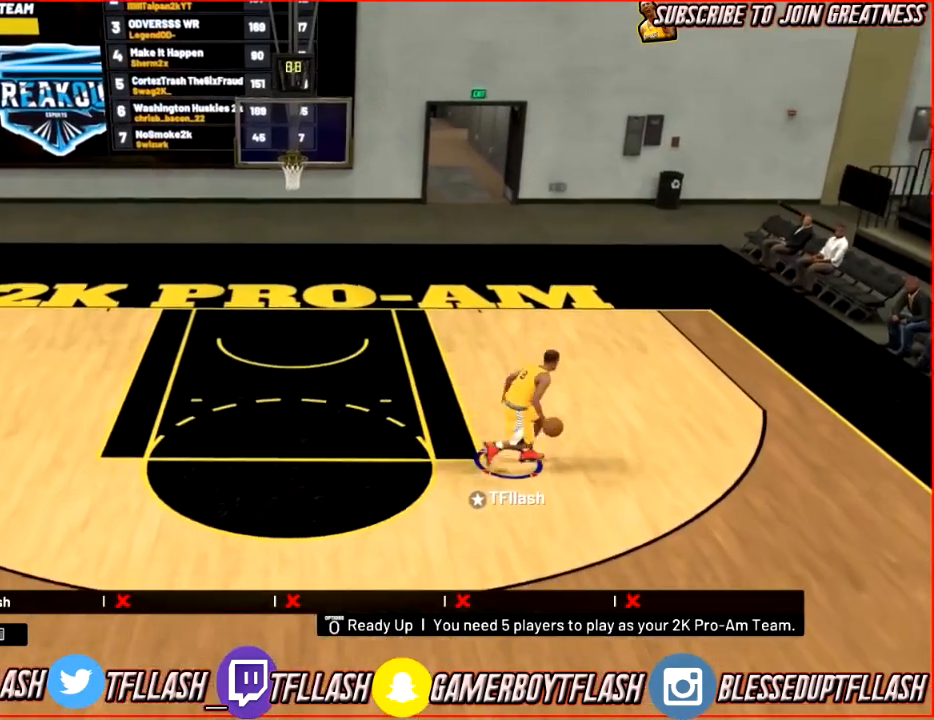
Gameplay with a controller (PlayStation layout); each line is a JSON object with the inputs held at the frame after it. "events" lists button and stick changes between this image and that frame as [ms after this image, input, new state], when the widget could be followed in between.
{"buttons": [], "left_stick": "down-left", "right_stick": "down-left", "events": [[467, "R2", "up"], [467, "right_stick", "down-left"]]}
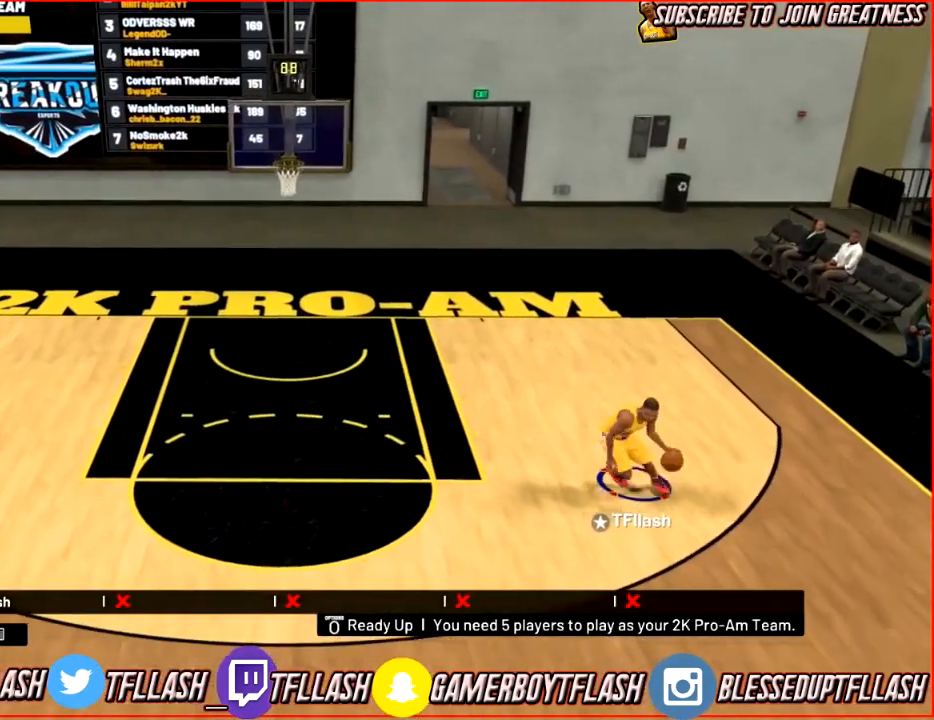
{"buttons": [], "left_stick": "center", "right_stick": "center", "events": [[67, "right_stick", "center"], [400, "left_stick", "center"]]}
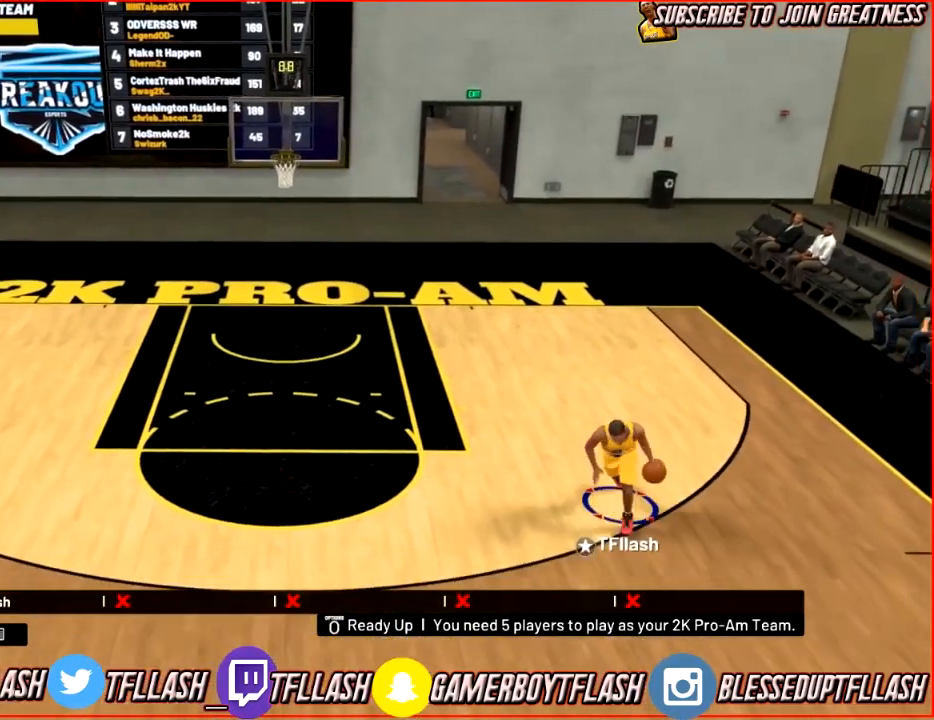
{"buttons": [], "left_stick": "center", "right_stick": "center", "events": []}
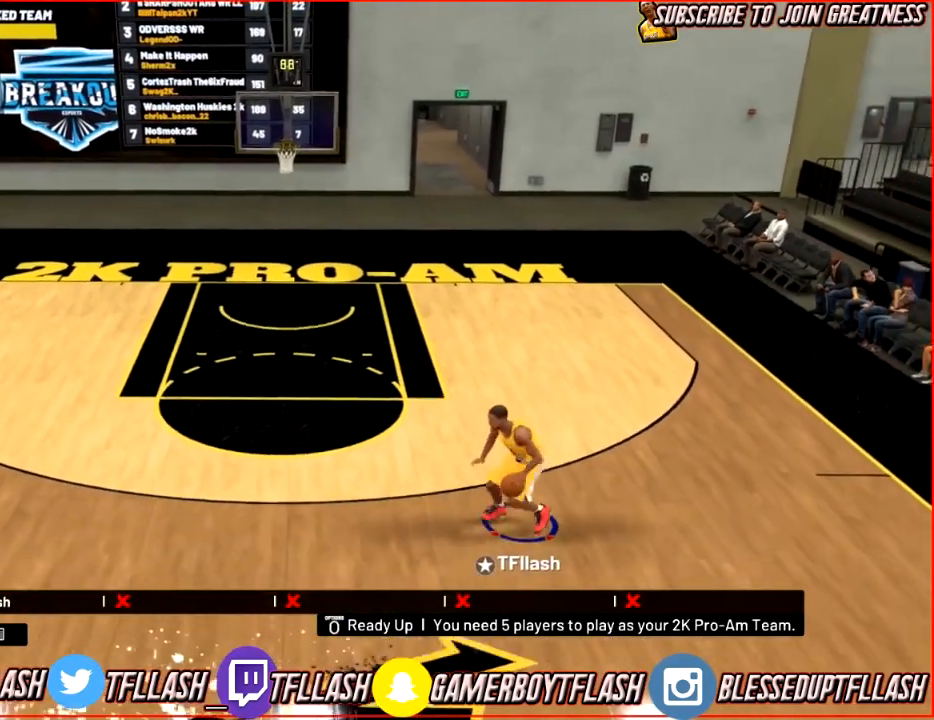
{"buttons": [], "left_stick": "center", "right_stick": "center", "events": []}
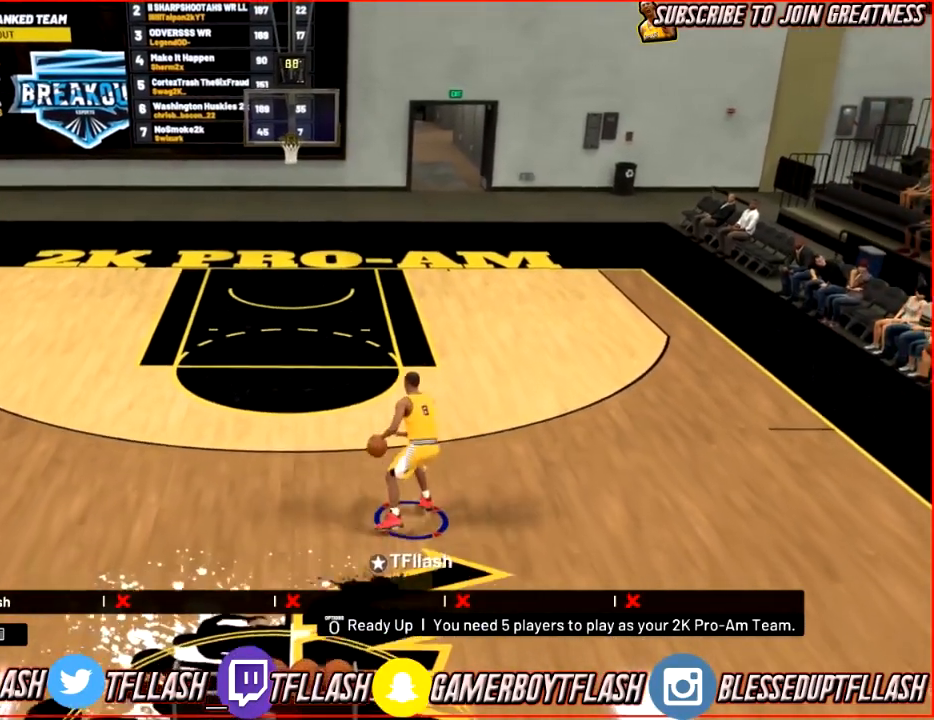
{"buttons": [], "left_stick": "center", "right_stick": "center", "events": []}
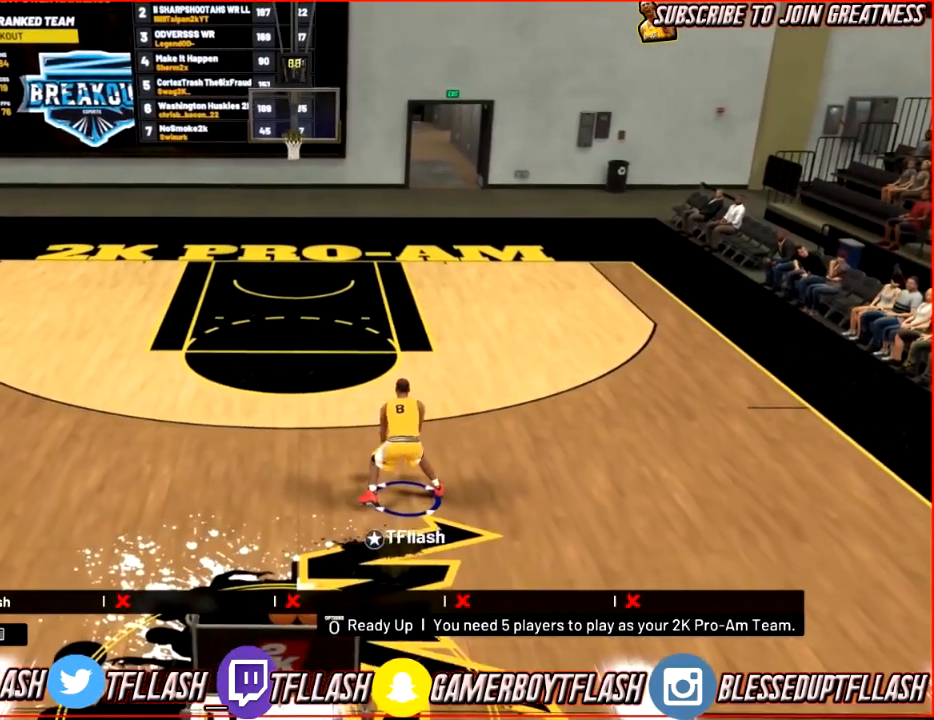
{"buttons": [], "left_stick": "center", "right_stick": "right", "events": [[501, "right_stick", "right"]]}
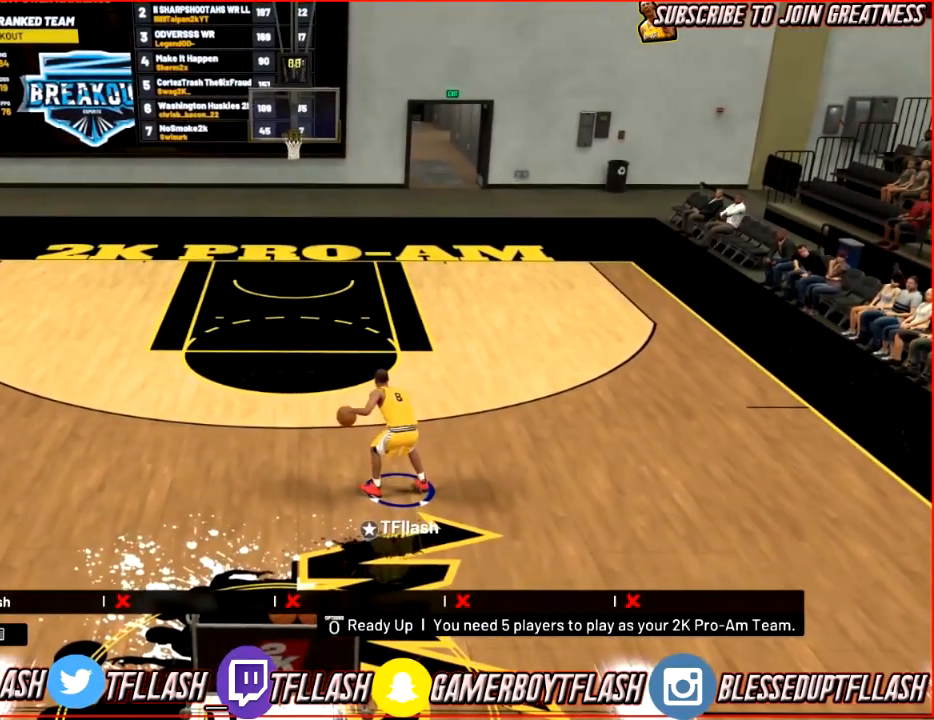
{"buttons": ["R2"], "left_stick": "up-right", "right_stick": "center", "events": [[66, "right_stick", "center"], [133, "left_stick", "up-right"], [166, "R2", "down"]]}
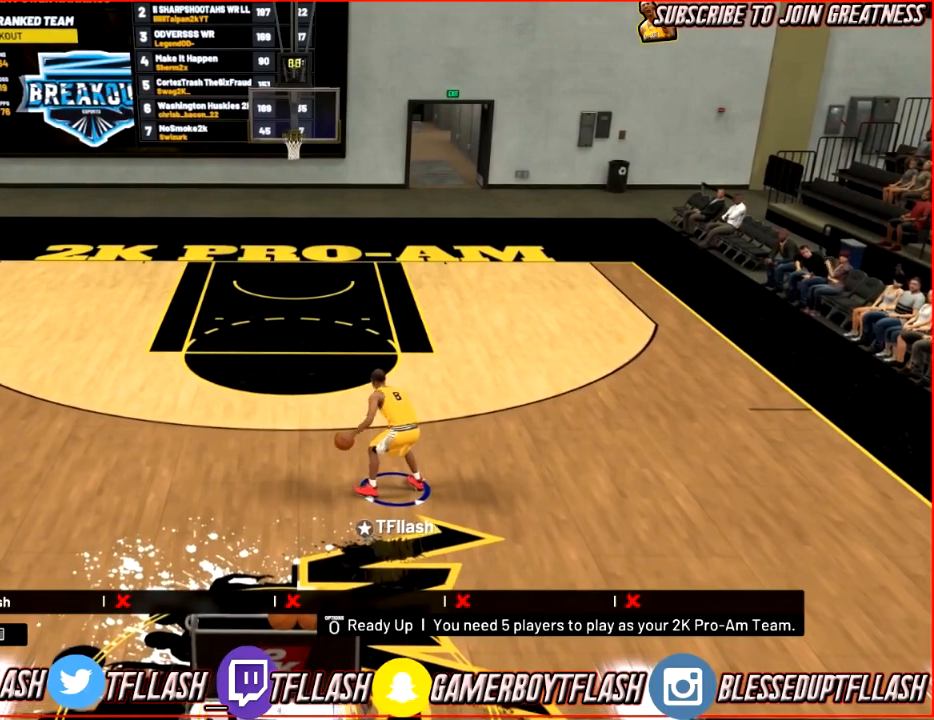
{"buttons": ["R2"], "left_stick": "down-left", "right_stick": "center", "events": [[100, "R2", "up"], [100, "left_stick", "center"], [234, "left_stick", "down-left"], [467, "R2", "down"]]}
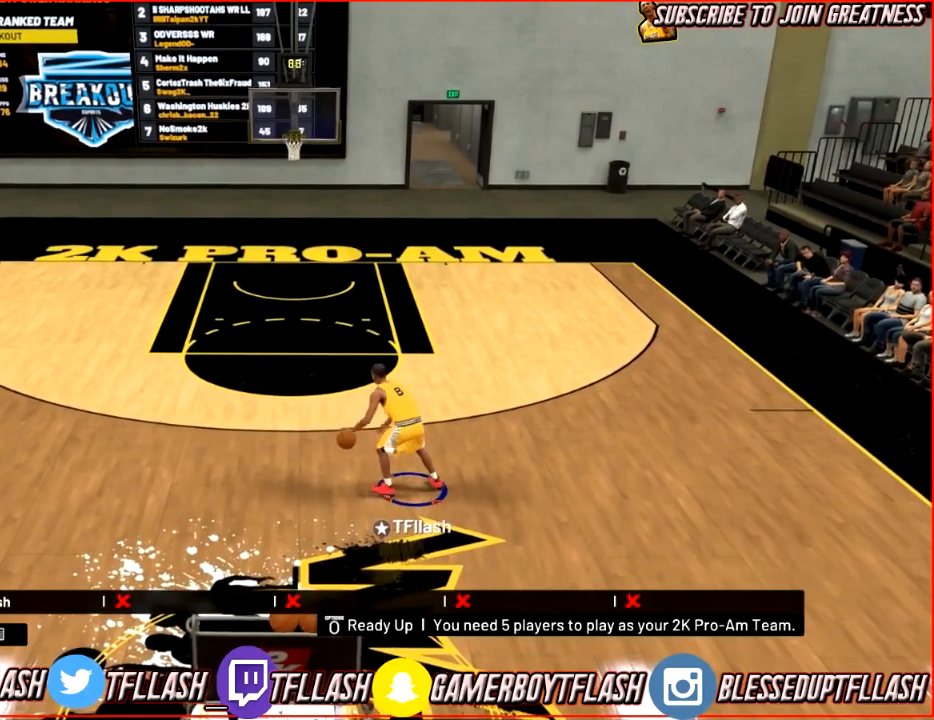
{"buttons": ["R2"], "left_stick": "down-left", "right_stick": "center", "events": []}
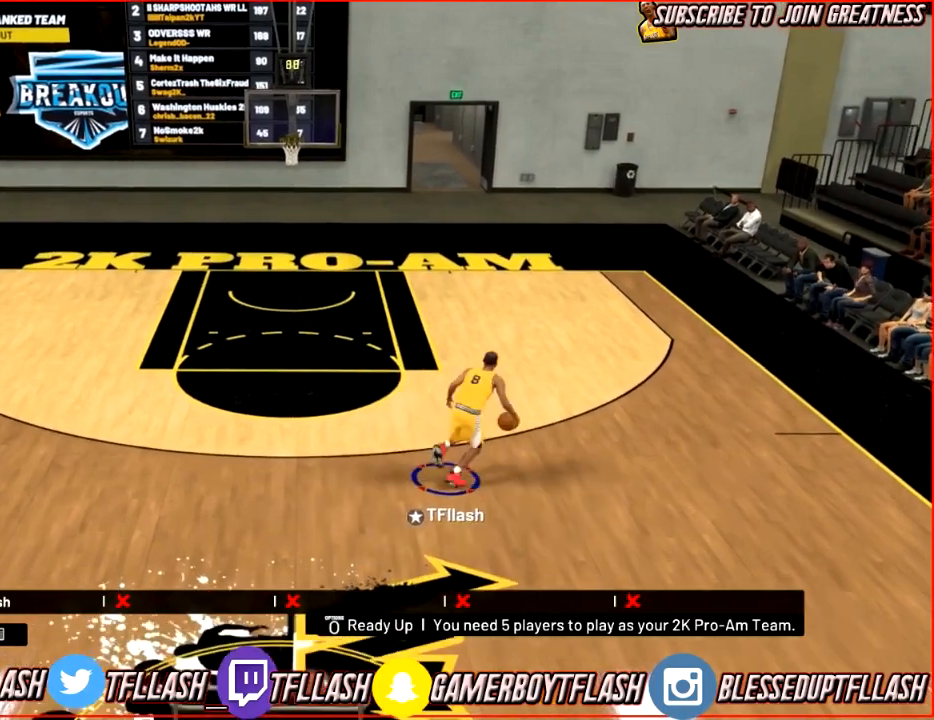
{"buttons": [], "left_stick": "down-left", "right_stick": "center", "events": [[400, "R2", "up"]]}
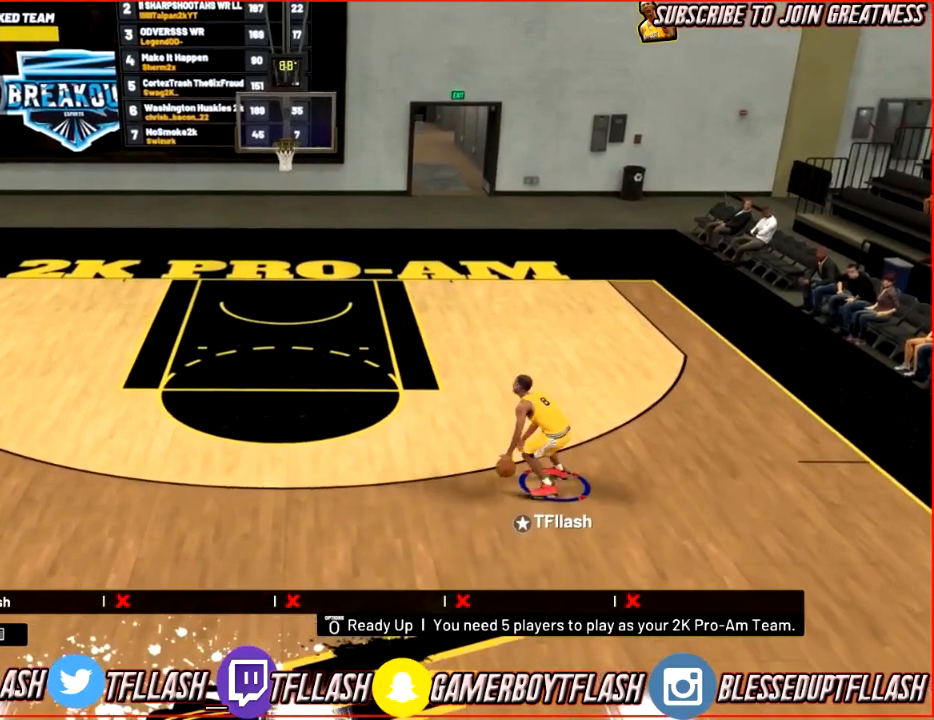
{"buttons": [], "left_stick": "center", "right_stick": "center", "events": [[100, "left_stick", "center"]]}
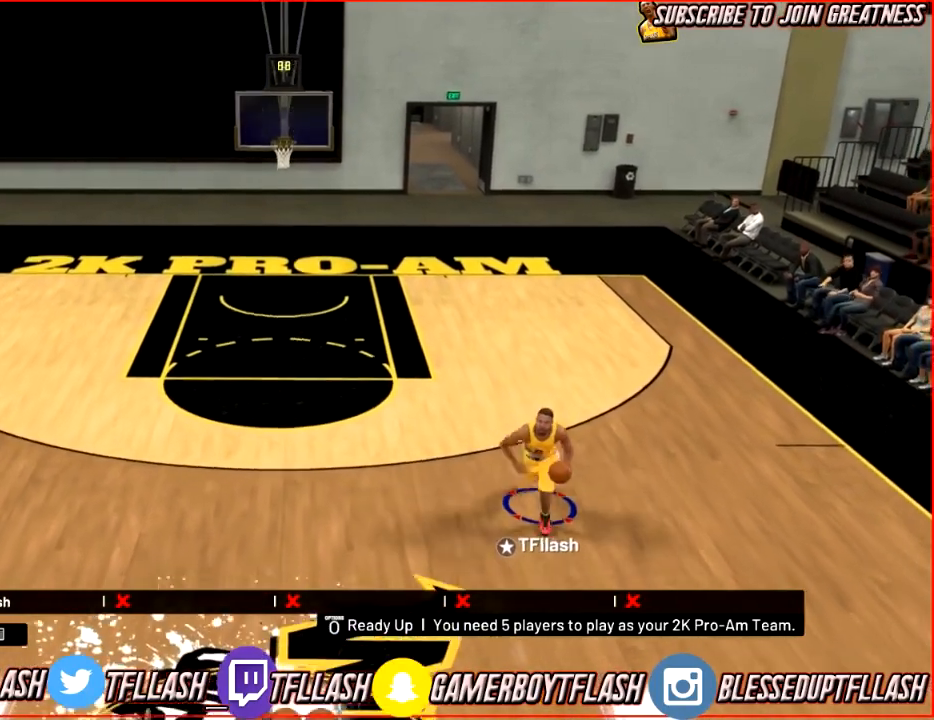
{"buttons": [], "left_stick": "center", "right_stick": "center", "events": []}
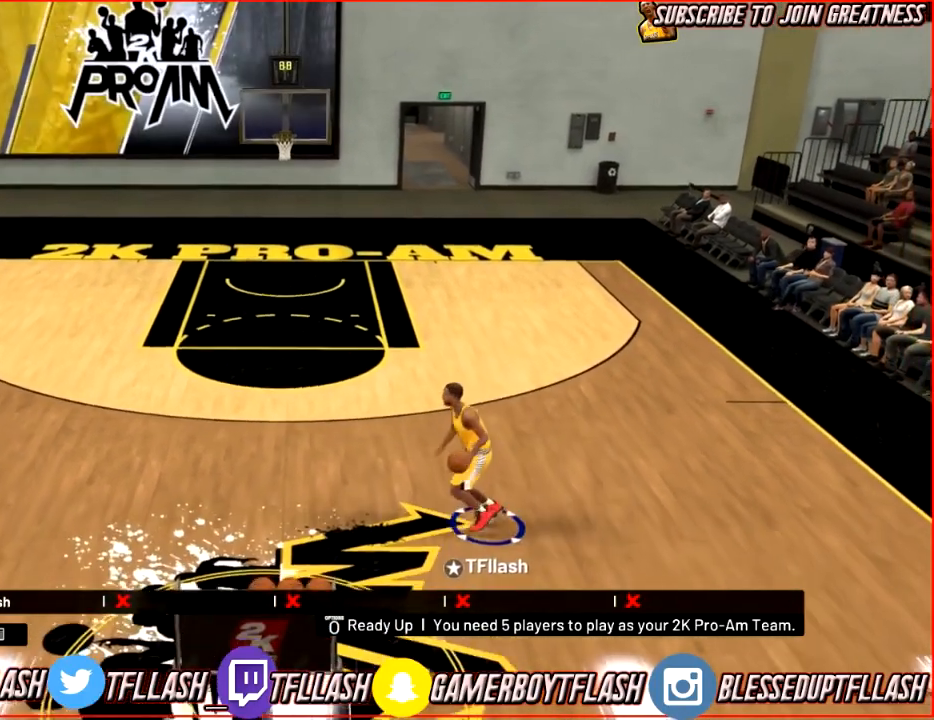
{"buttons": [], "left_stick": "center", "right_stick": "center", "events": []}
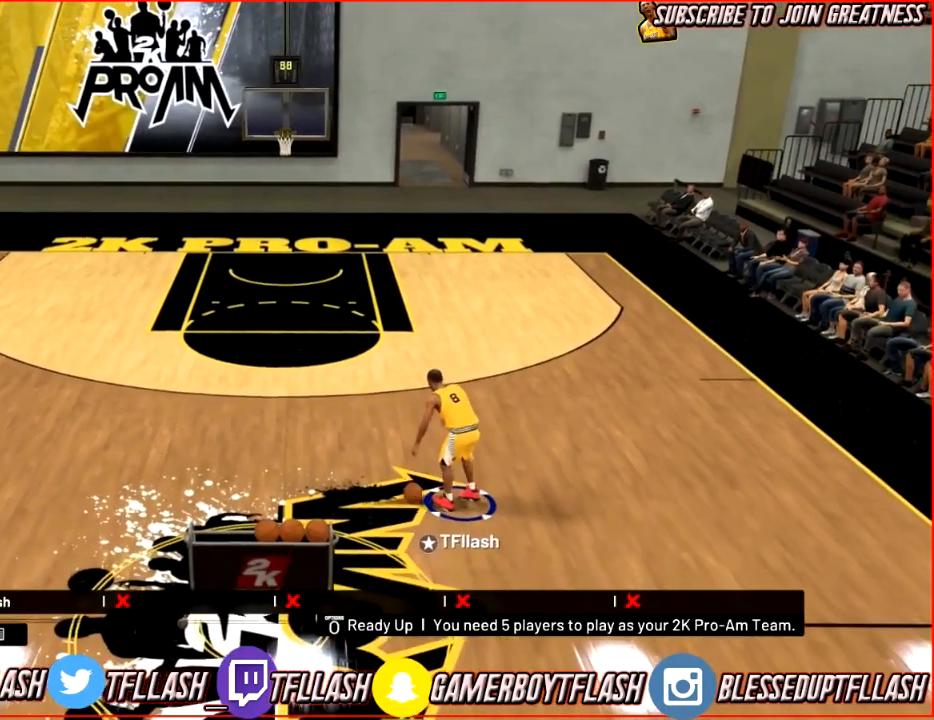
{"buttons": [], "left_stick": "center", "right_stick": "center", "events": []}
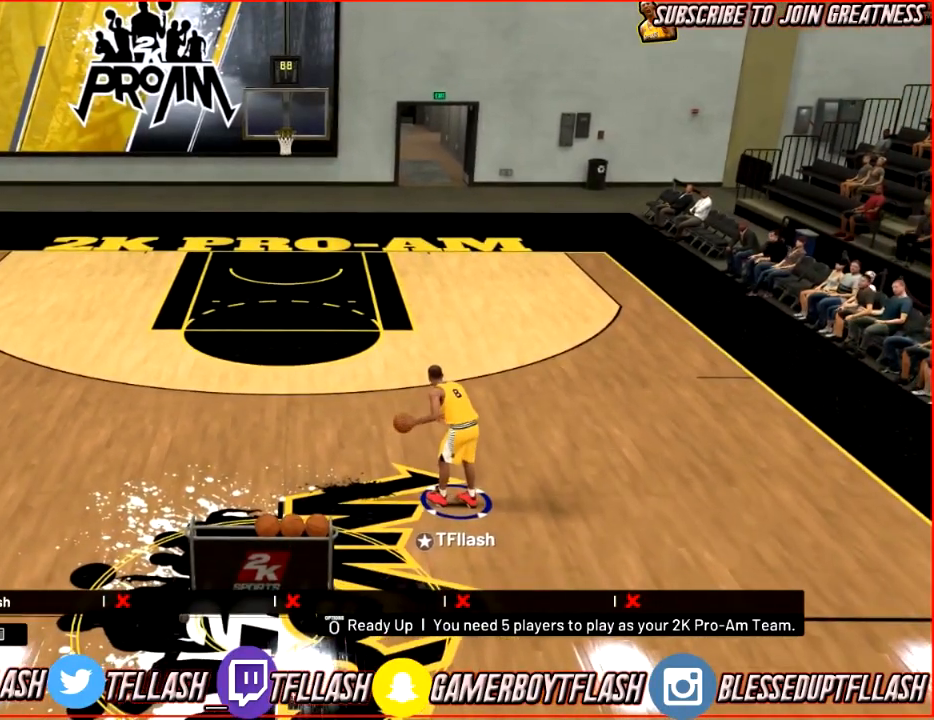
{"buttons": [], "left_stick": "center", "right_stick": "center", "events": []}
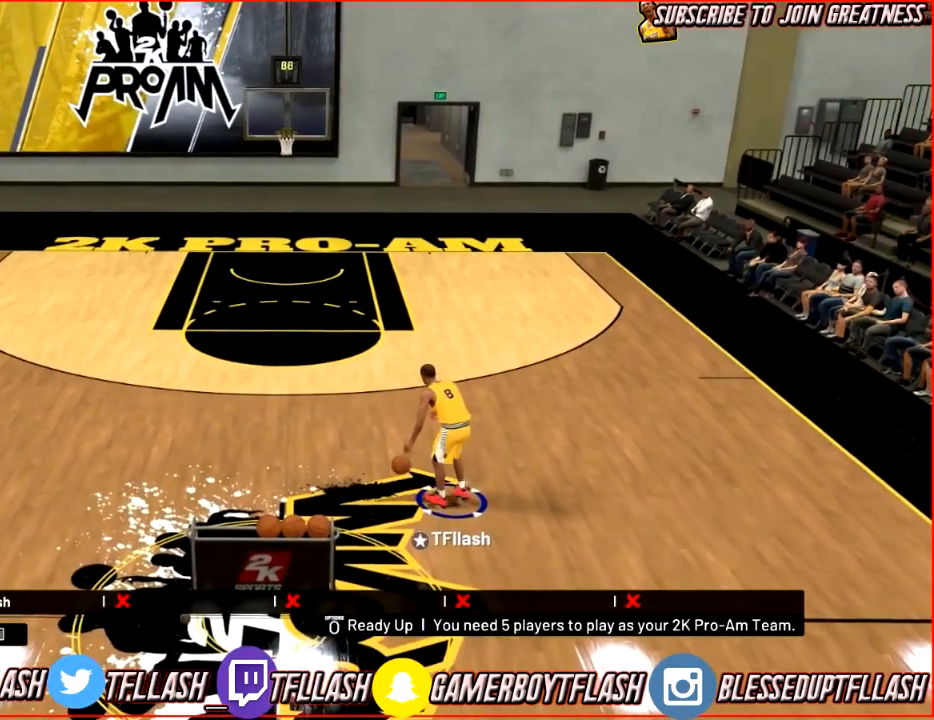
{"buttons": ["R2"], "left_stick": "center", "right_stick": "center", "events": [[100, "R2", "down"]]}
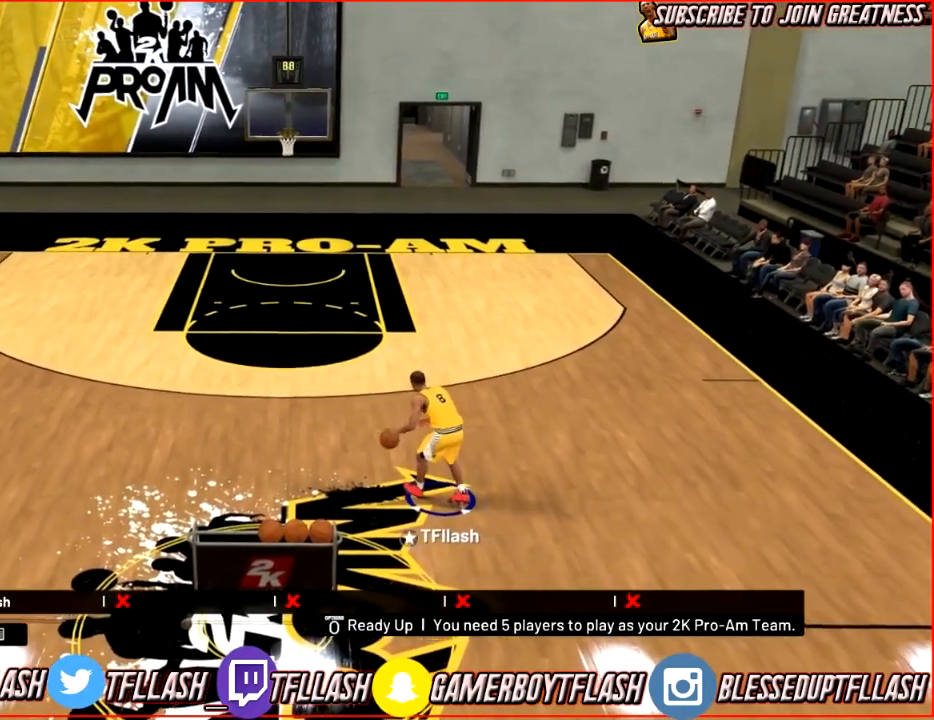
{"buttons": [], "left_stick": "center", "right_stick": "center", "events": [[500, "R2", "up"]]}
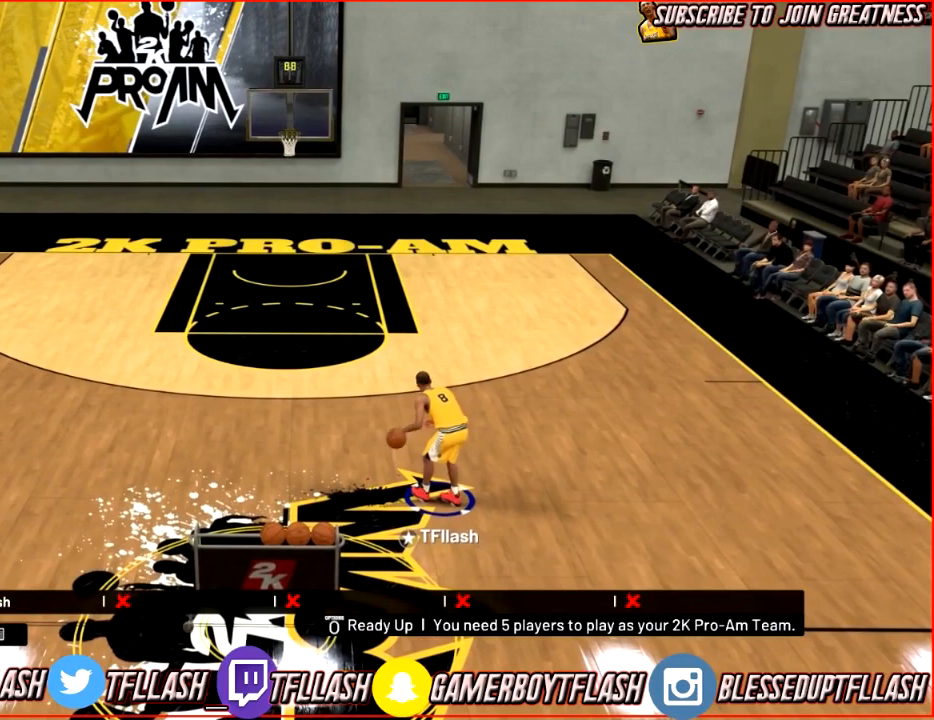
{"buttons": [], "left_stick": "center", "right_stick": "center", "events": []}
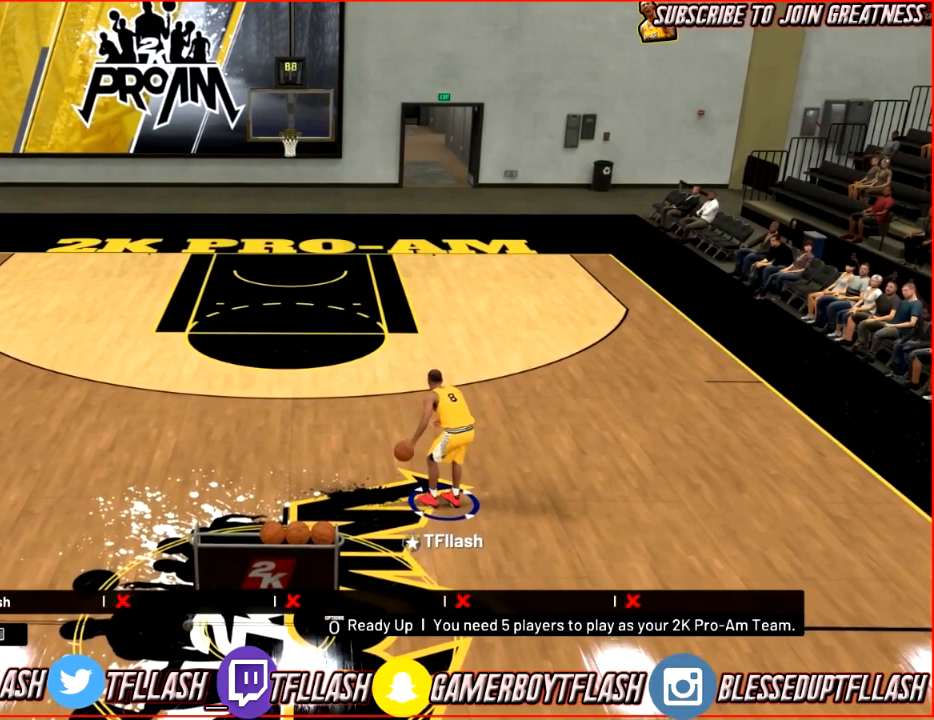
{"buttons": [], "left_stick": "center", "right_stick": "center", "events": []}
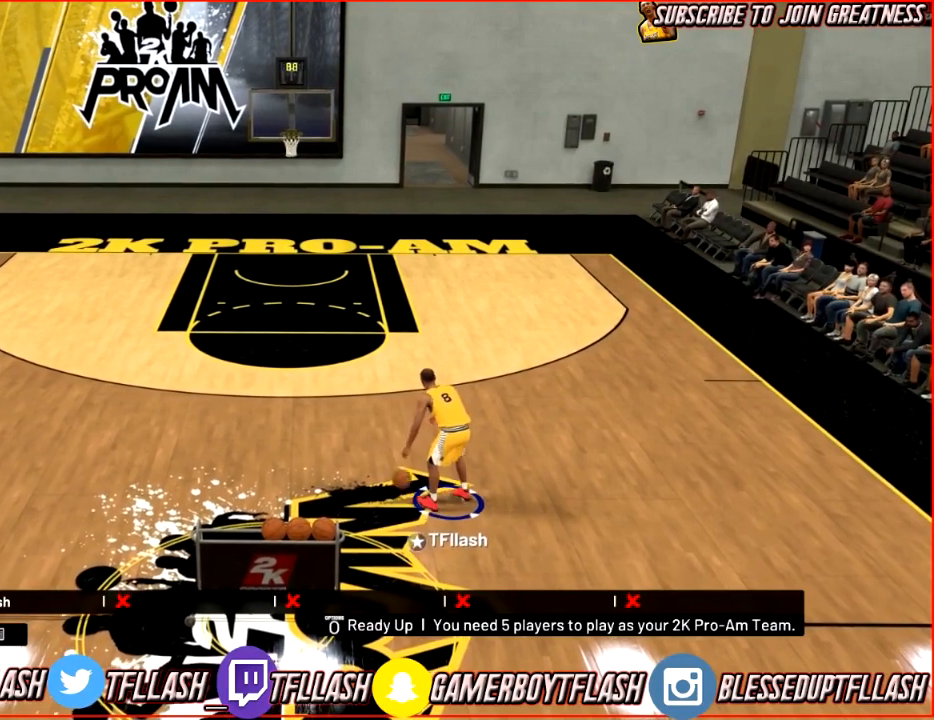
{"buttons": [], "left_stick": "center", "right_stick": "center", "events": []}
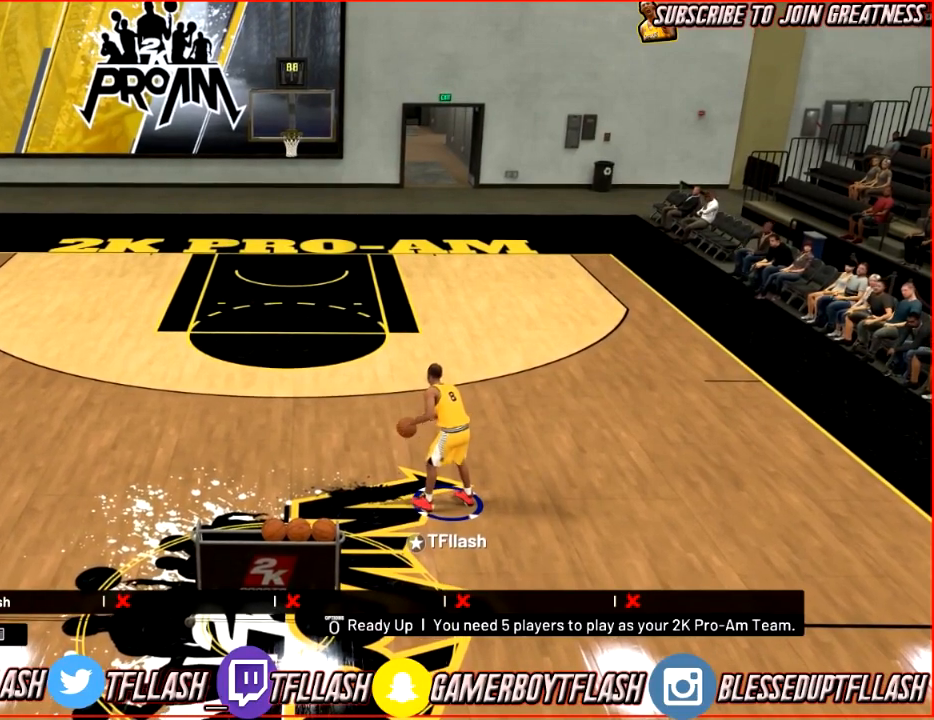
{"buttons": ["R2"], "left_stick": "center", "right_stick": "center", "events": [[467, "R2", "down"]]}
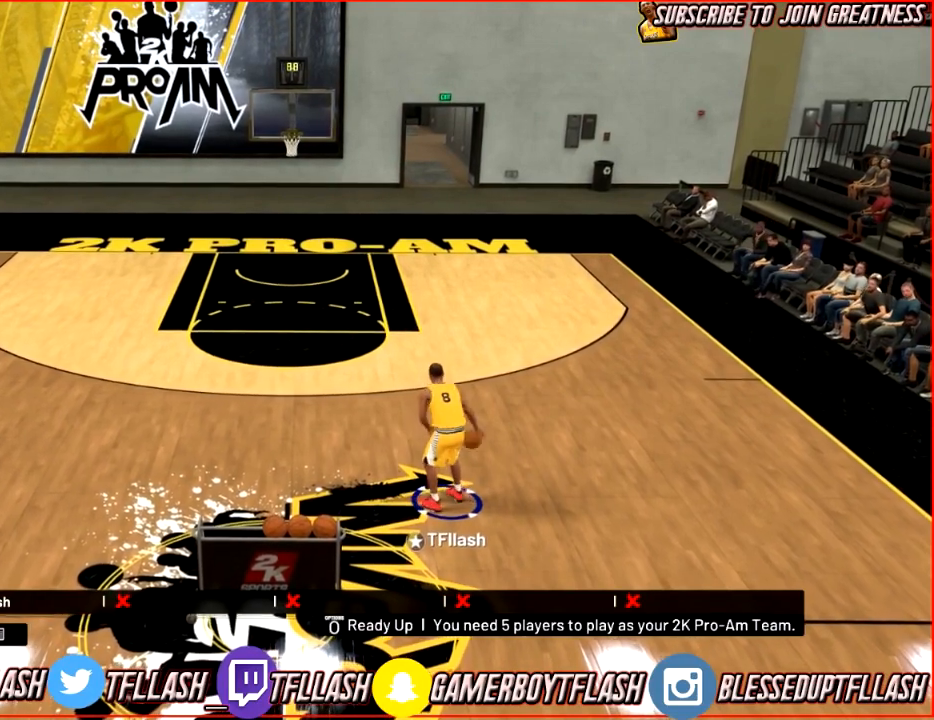
{"buttons": ["R2"], "left_stick": "center", "right_stick": "center", "events": []}
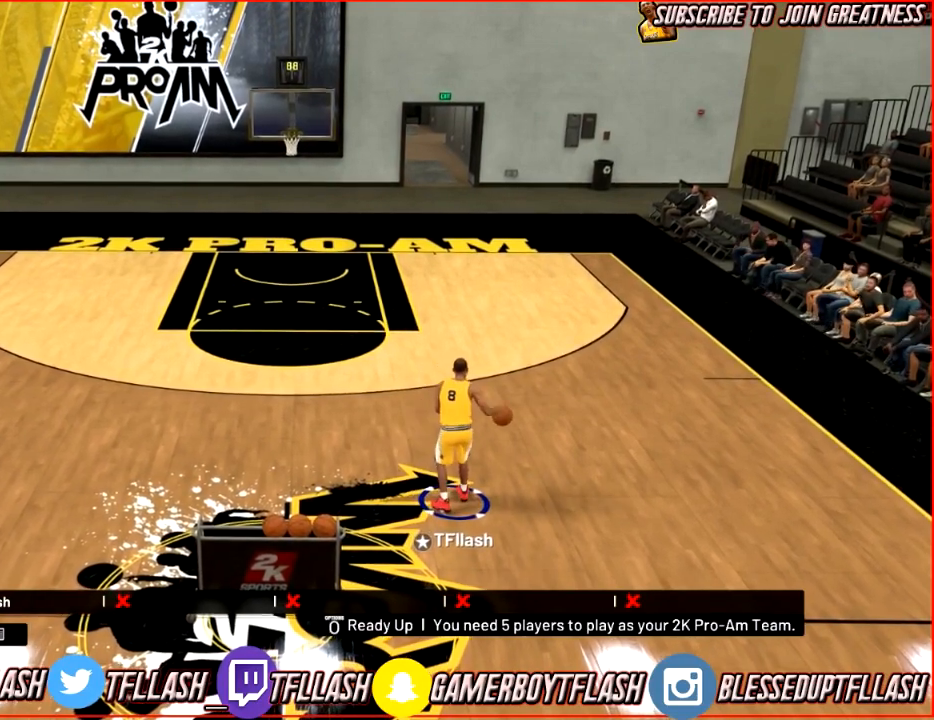
{"buttons": ["R2"], "left_stick": "center", "right_stick": "center", "events": []}
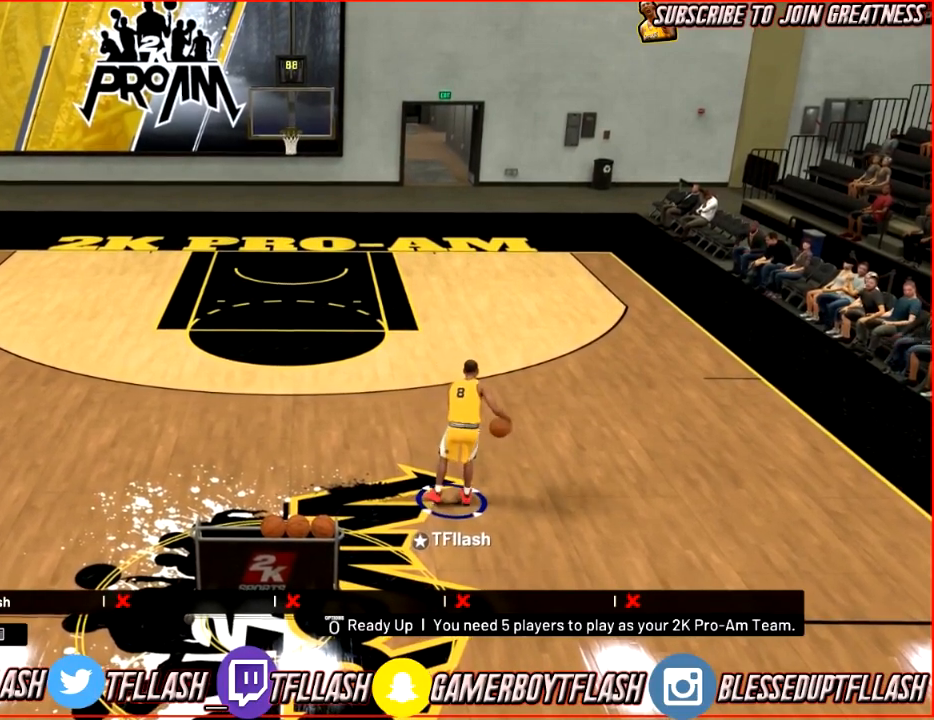
{"buttons": [], "left_stick": "center", "right_stick": "center", "events": [[400, "R2", "up"]]}
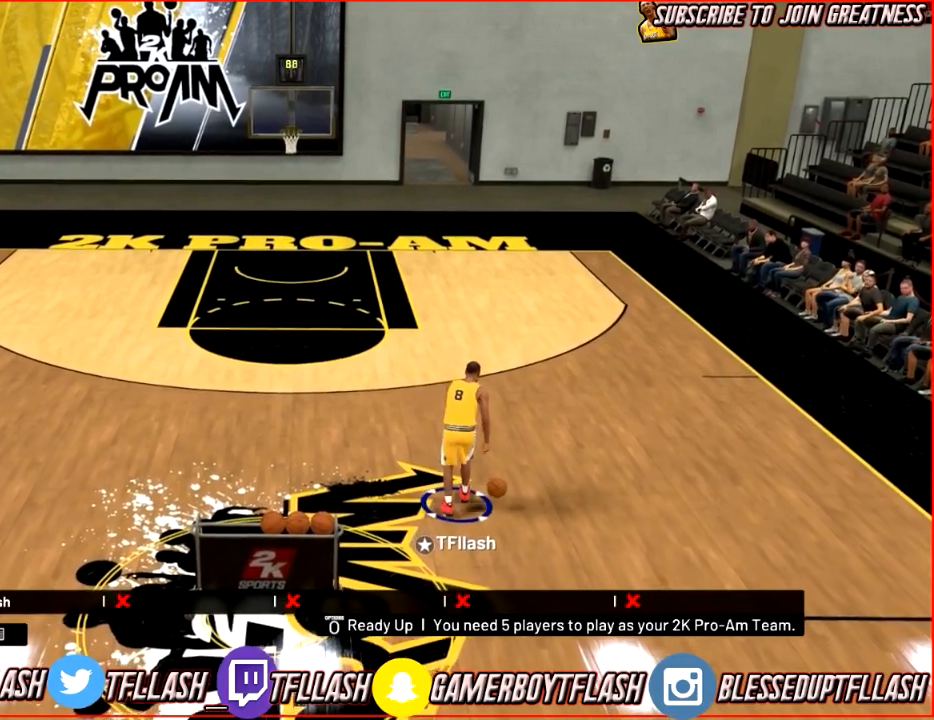
{"buttons": [], "left_stick": "center", "right_stick": "center", "events": []}
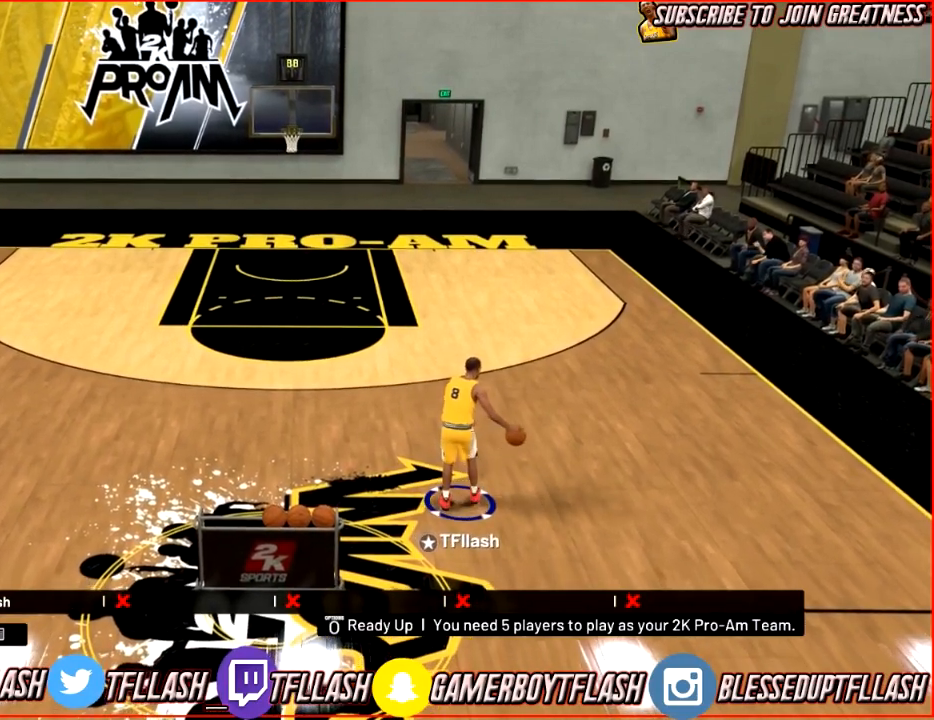
{"buttons": [], "left_stick": "up-left", "right_stick": "center", "events": [[334, "right_stick", "down-left"], [434, "right_stick", "center"], [501, "left_stick", "up-left"]]}
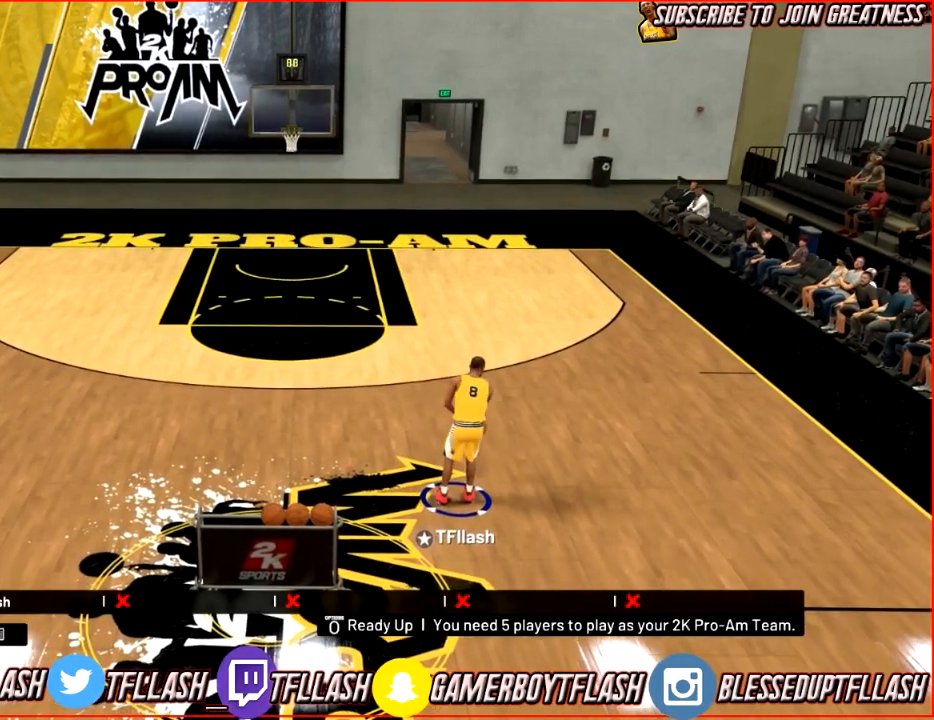
{"buttons": [], "left_stick": "up", "right_stick": "center", "events": [[33, "R2", "down"], [133, "R2", "up"], [133, "left_stick", "up"], [133, "right_stick", "down"], [200, "right_stick", "center"]]}